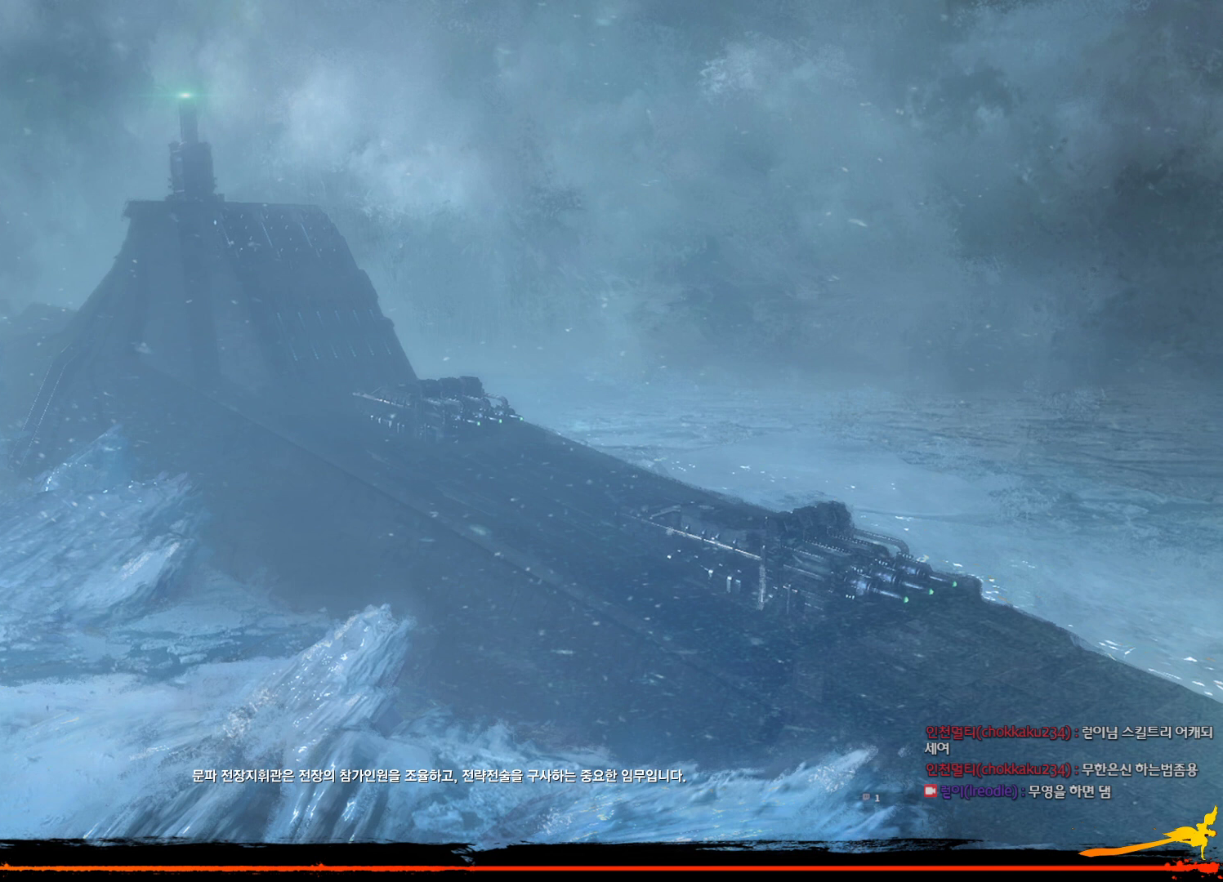
Gameplay with keyboard and mouse; each line is a JSON object with the keys and mouse buttons held at the frame after it. "events" lists presses ("down") and releases ("up") of "1", "2", "3", "4", "5", "a", "alt", "c", "ctrl", "d", "e", "f", "m", "q", "r", "s", "shift", "space", "t", "tab", "tilde", "v", "w", "x", "z", "mouse_left", "mouse_wheel", "mouse_right", "mouse_mb4" and "mouse_mb5" between this image and that frame as [ms after this image, input, new state], when the widget could be followed in between. "mouse_left", "mouse_wheel", "mouse_right", "mouse_mb4", "mouse_mb5" = the "left", "wheel", "right", "mb4", "mb5" buttons of the "mouse" list. No other keys are recorded. "wheel" means that the mouse wheel is clicked or scrolled. Not read: mouse_move.
{"keys": ["alt", "tab"], "mouse": [], "events": [[467, "alt", "down"], [500, "tab", "down"]]}
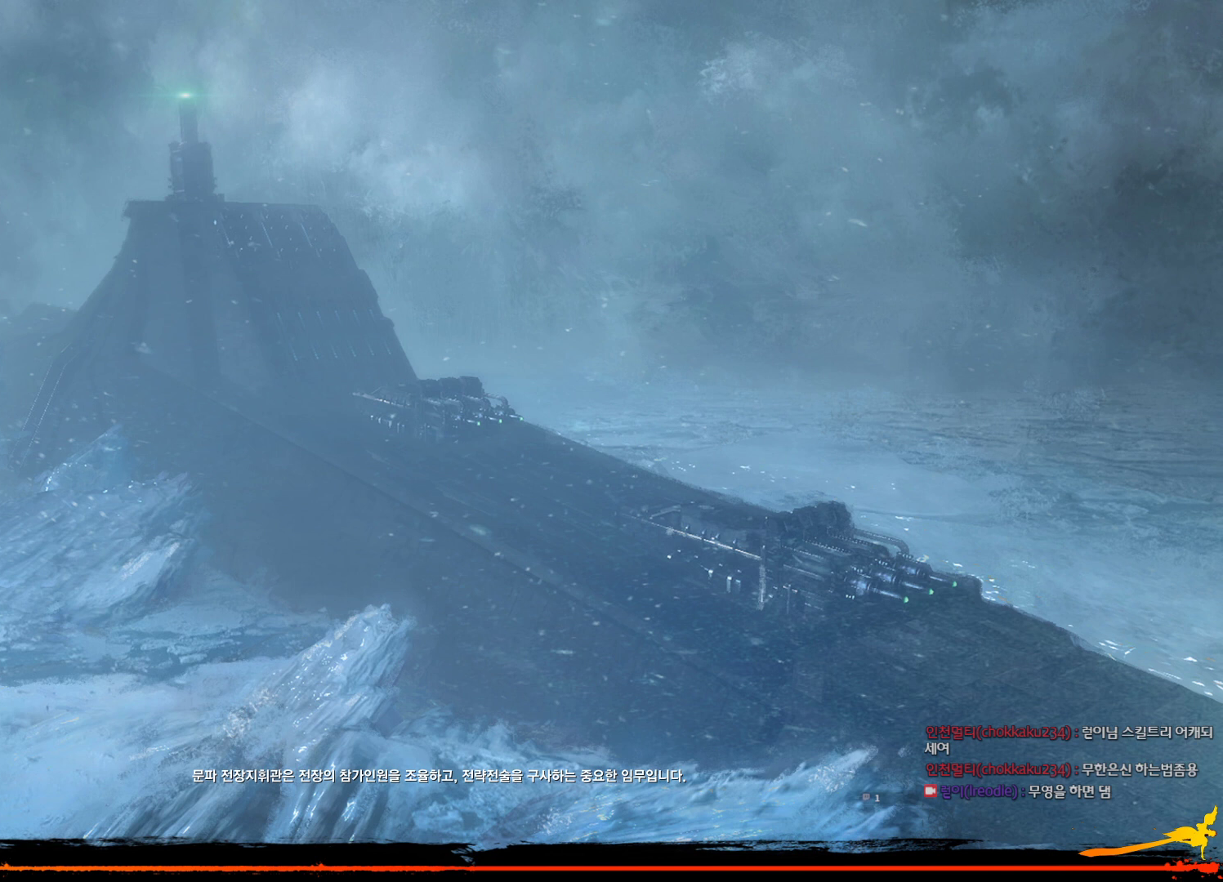
{"keys": ["alt"], "mouse": [], "events": [[134, "tab", "up"]]}
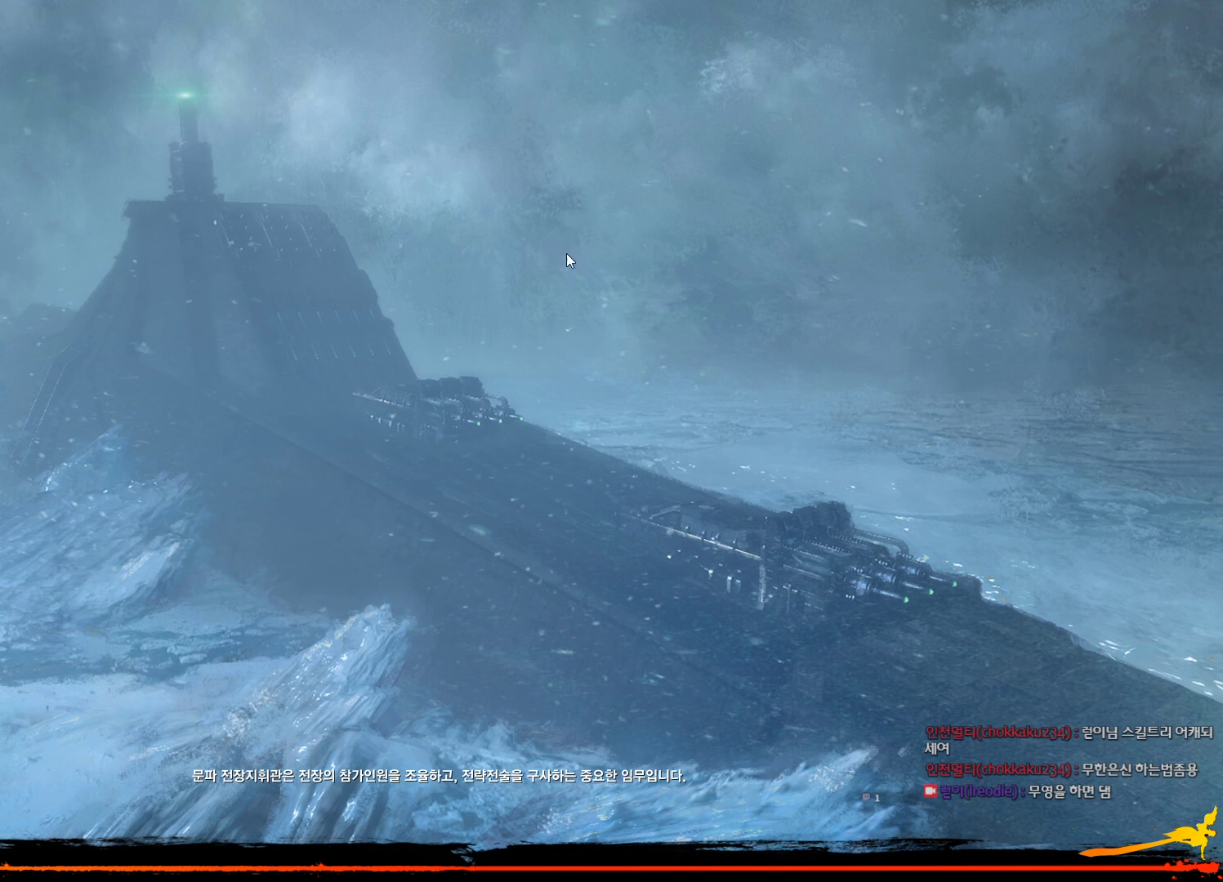
{"keys": ["alt", "tab"], "mouse": [], "events": [[100, "tab", "down"], [167, "tab", "up"], [267, "alt", "up"], [500, "alt", "down"], [500, "tab", "down"]]}
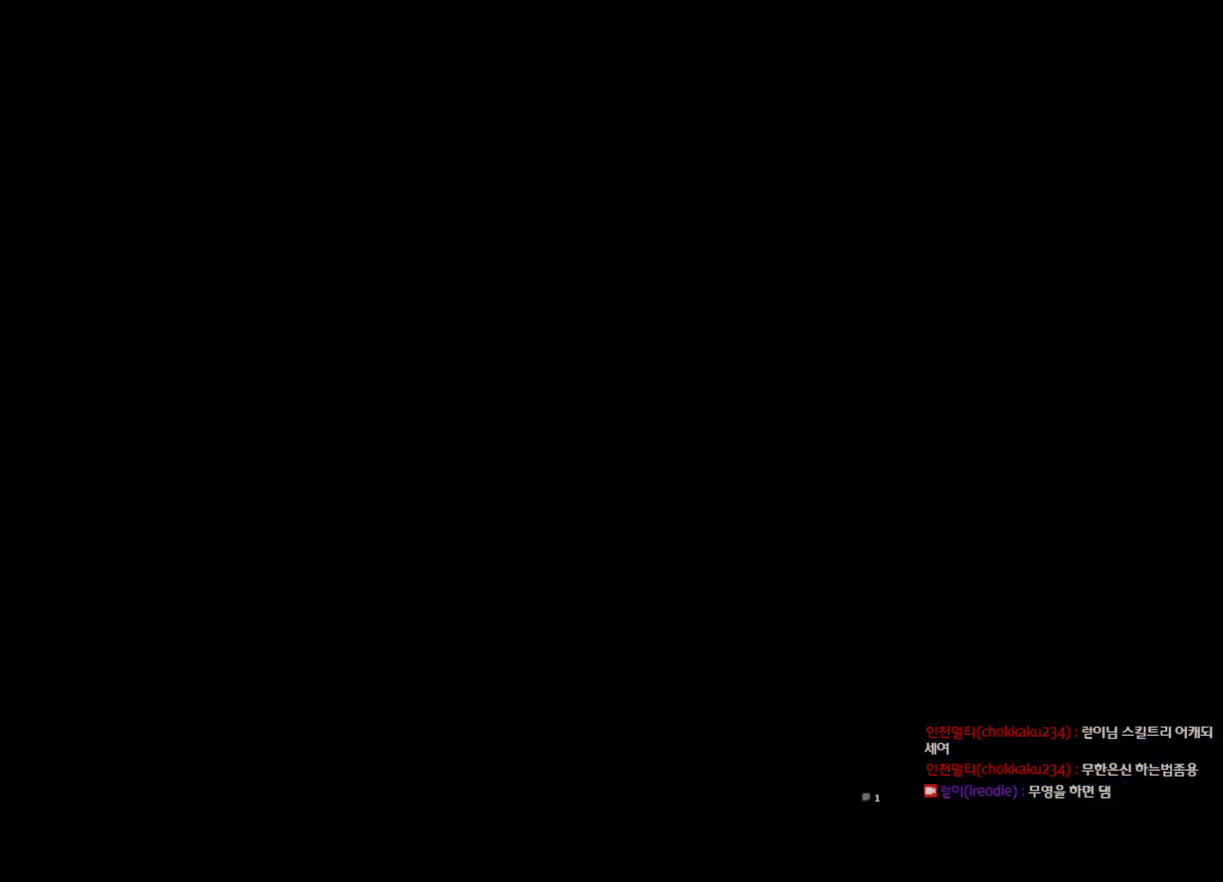
{"keys": [], "mouse": [], "events": [[134, "tab", "up"], [234, "tab", "down"], [367, "tab", "up"], [400, "alt", "up"]]}
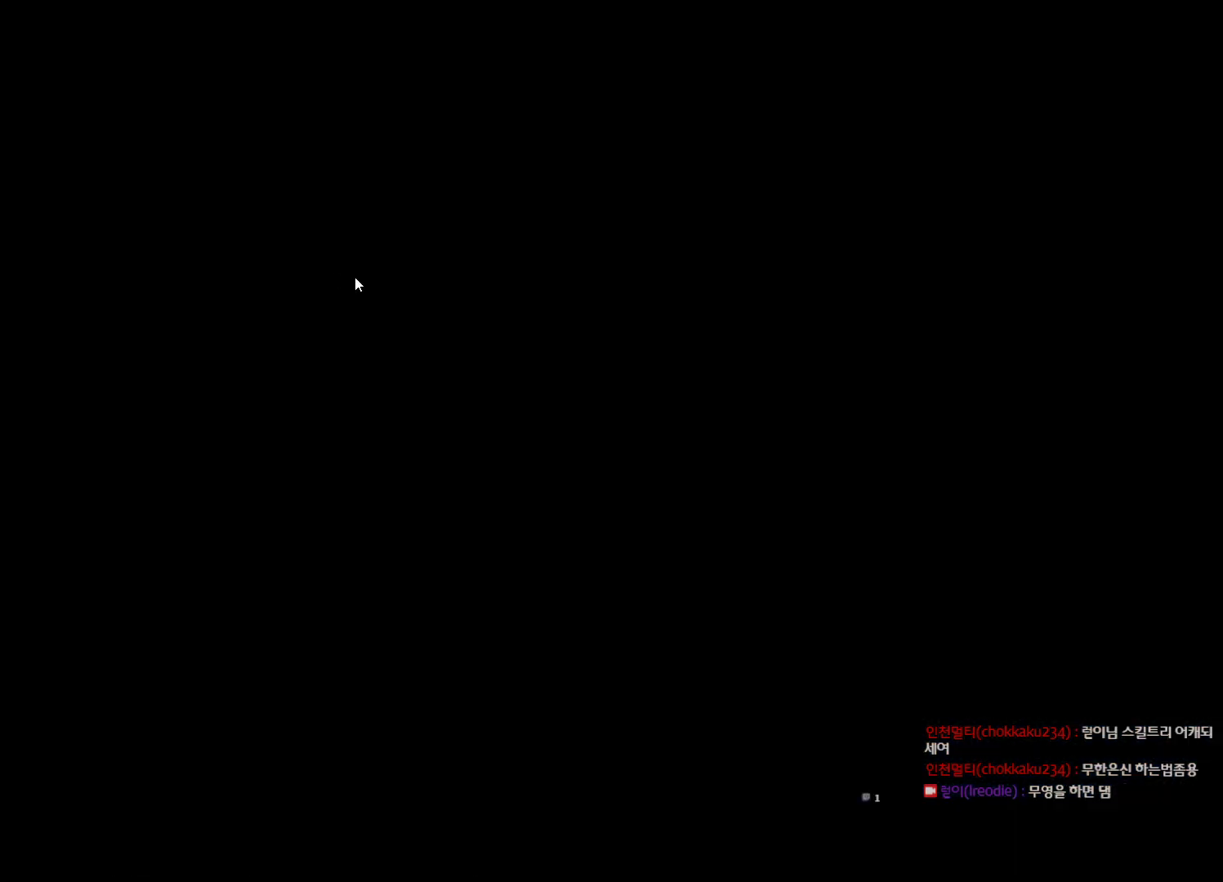
{"keys": [], "mouse": [], "events": []}
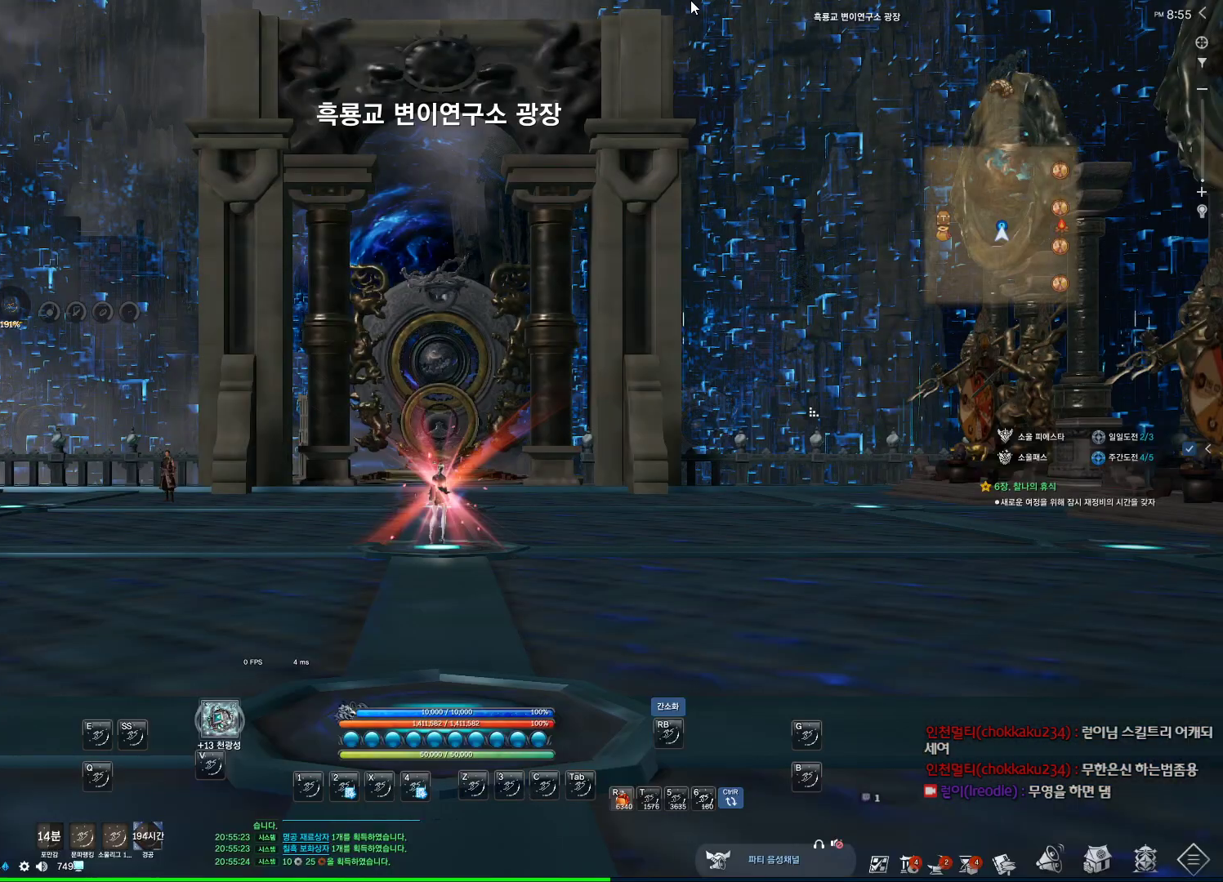
{"keys": [], "mouse": [], "events": [[100, "mouse_right", "down"], [267, "mouse_right", "up"]]}
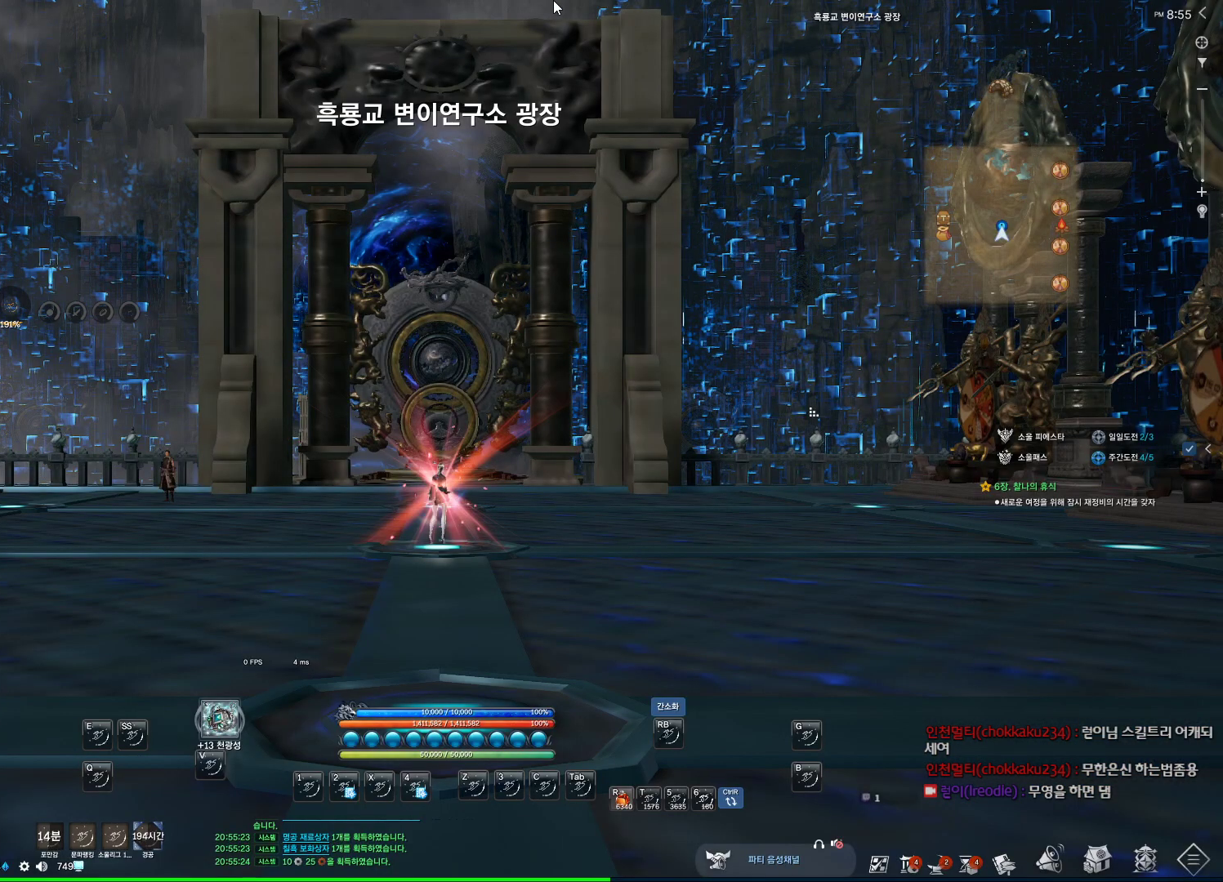
{"keys": [], "mouse": [], "events": [[334, "mouse_mb4", "down"], [367, "mouse_mb4", "up"], [400, "mouse_mb4", "down"], [467, "mouse_mb4", "up"]]}
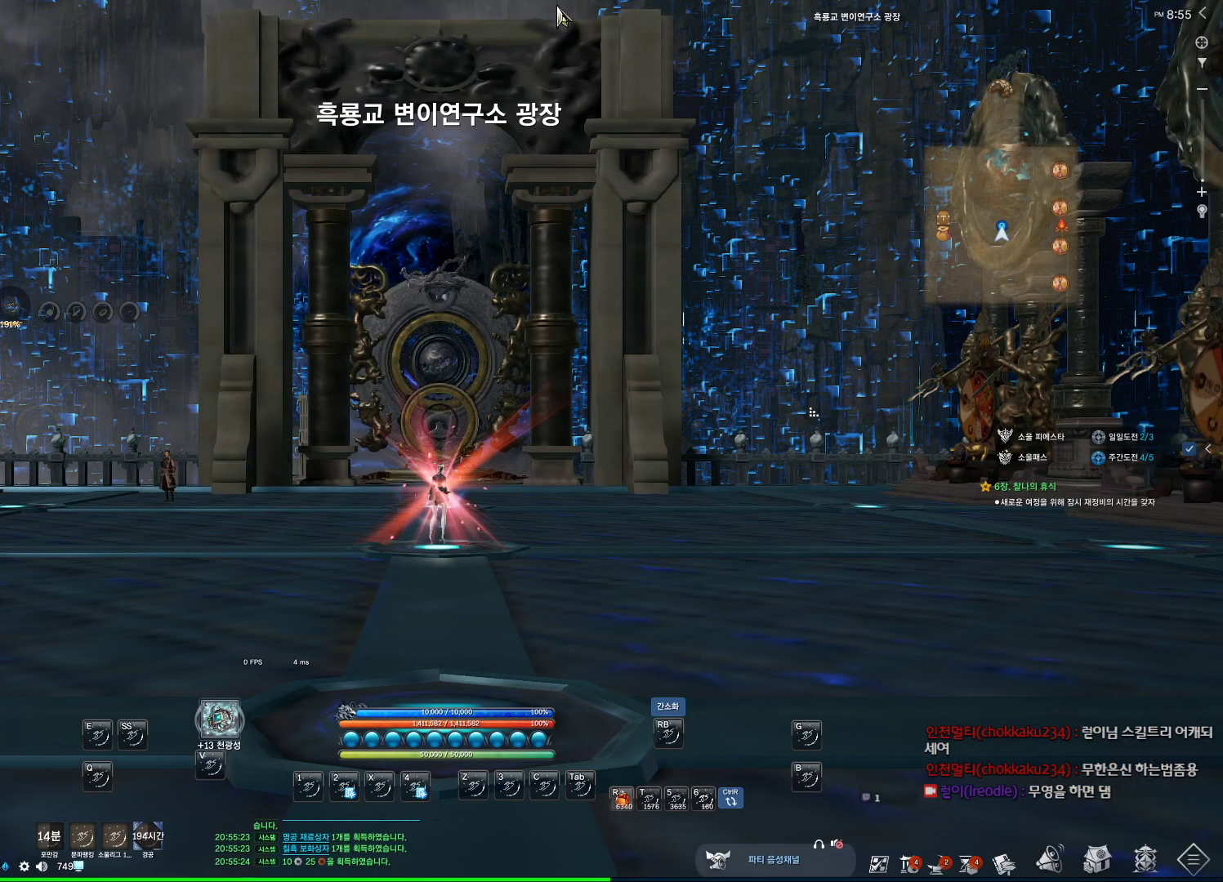
{"keys": [], "mouse": [], "events": [[100, "mouse_mb4", "down"], [234, "mouse_mb4", "up"], [334, "mouse_mb4", "down"], [434, "mouse_mb4", "up"]]}
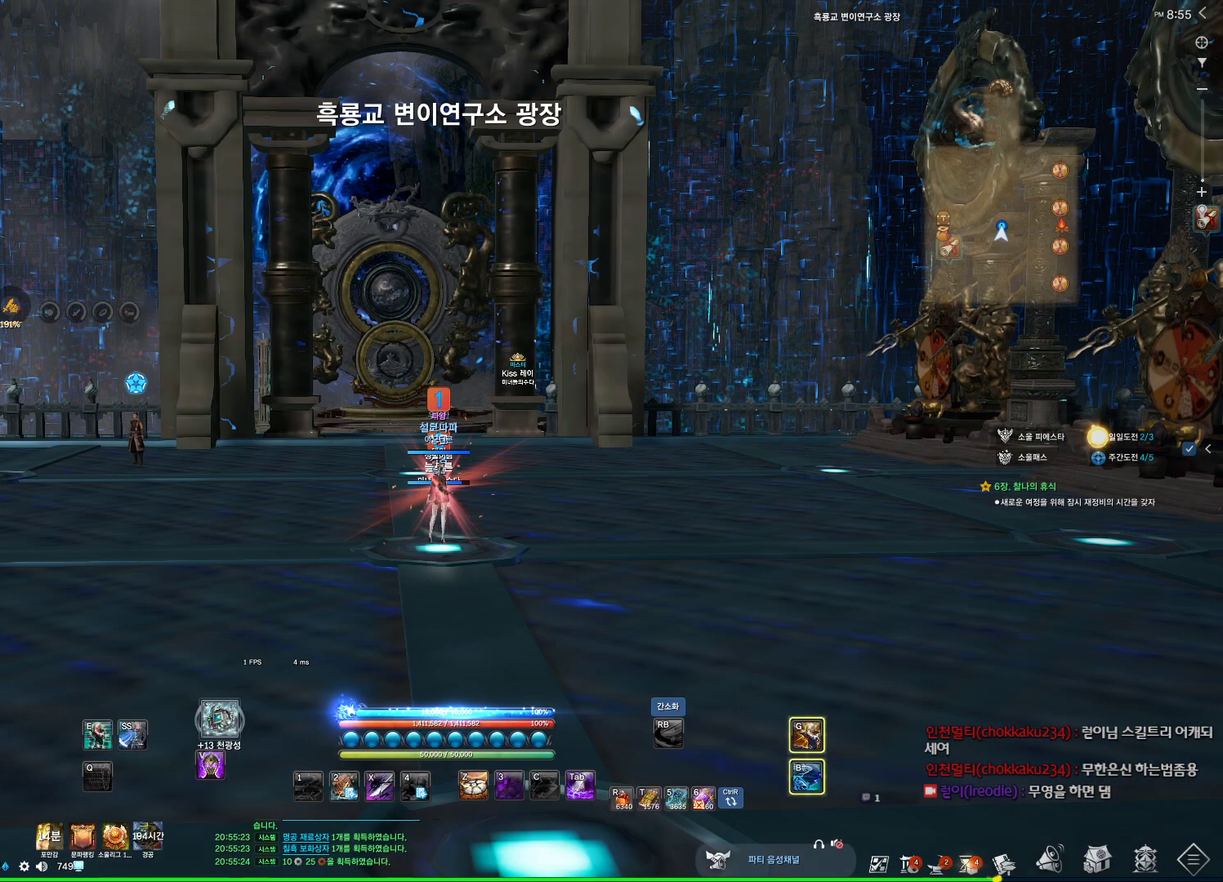
{"keys": ["alt"], "mouse": [], "events": [[400, "alt", "down"]]}
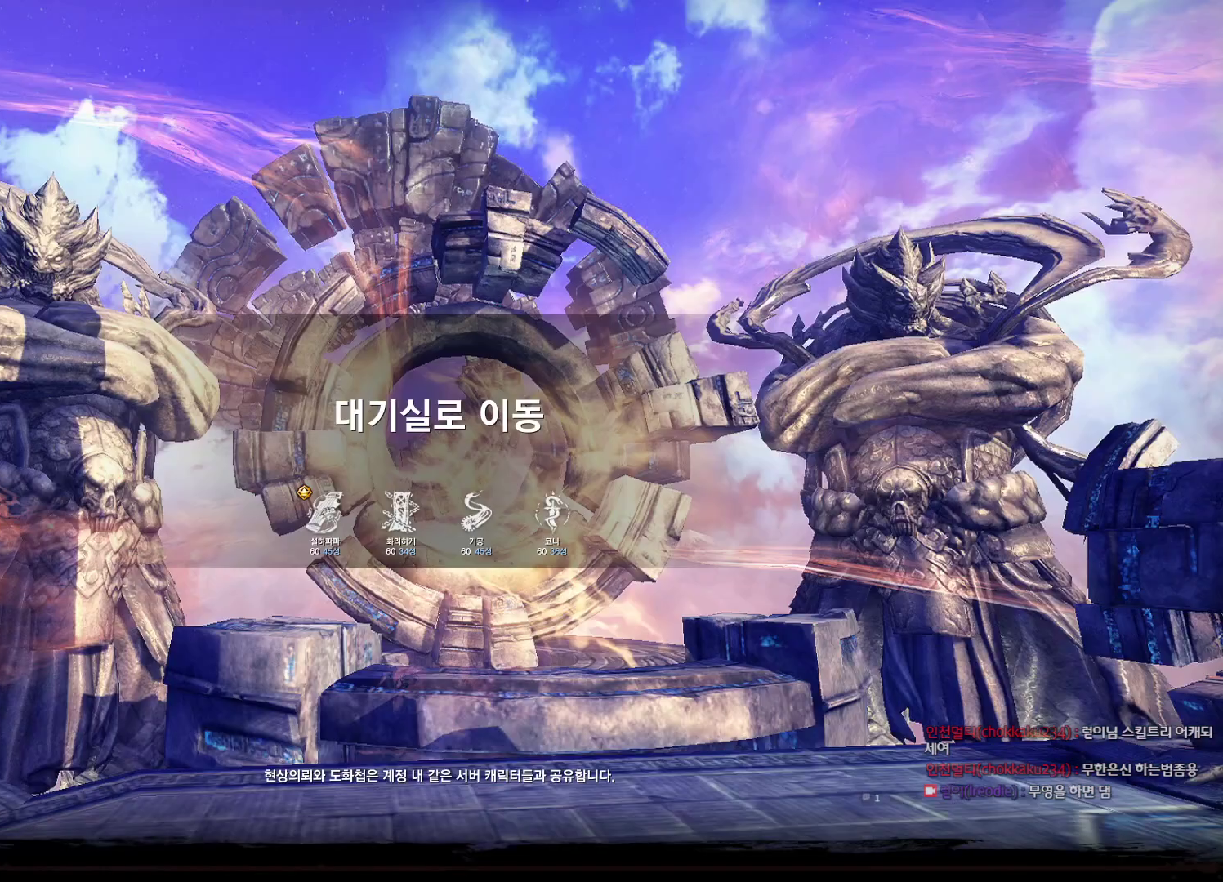
{"keys": [], "mouse": [], "events": [[334, "alt", "up"]]}